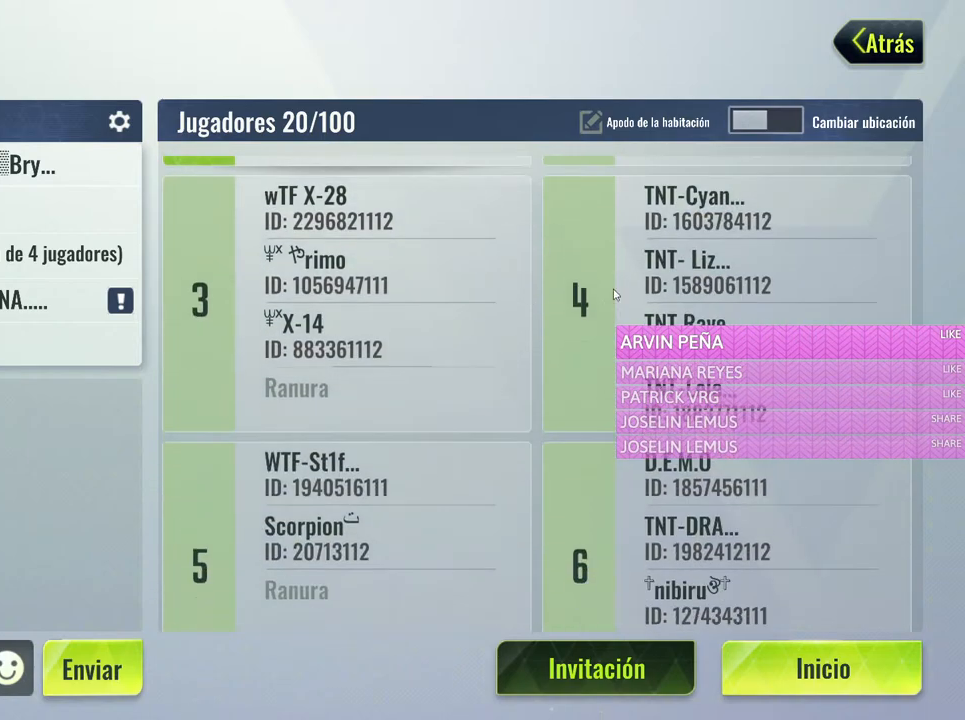
Gameplay with keyboard and mouse; each line is a JSON object with the keys and mouse buttons held at the frame after it. "events" lists presses ("down") and releases ("up") of "1", "2", "3", "4", "5", "a", "alt", "c", "caps_lock", "ctrl", "d", "e", "f", "g", "q", "r", "s", "shift", "space", "t", "tab", "v", "w", "x", "z", "mouse_left", "mouse_wheel" and "mouse_right" between this image and that frame as [ms after this image, input, new state], when the widget could be followed in between. "mouse_left", "mouse_wheel", "mouse_right" = the "left", "wheel", "right" buttons of the "mouse" list. No other keys are recorded. "wheel" means that the mouse wheel is clicked or scrolled. Not read: mouse_move.
{"keys": [], "mouse": [], "events": []}
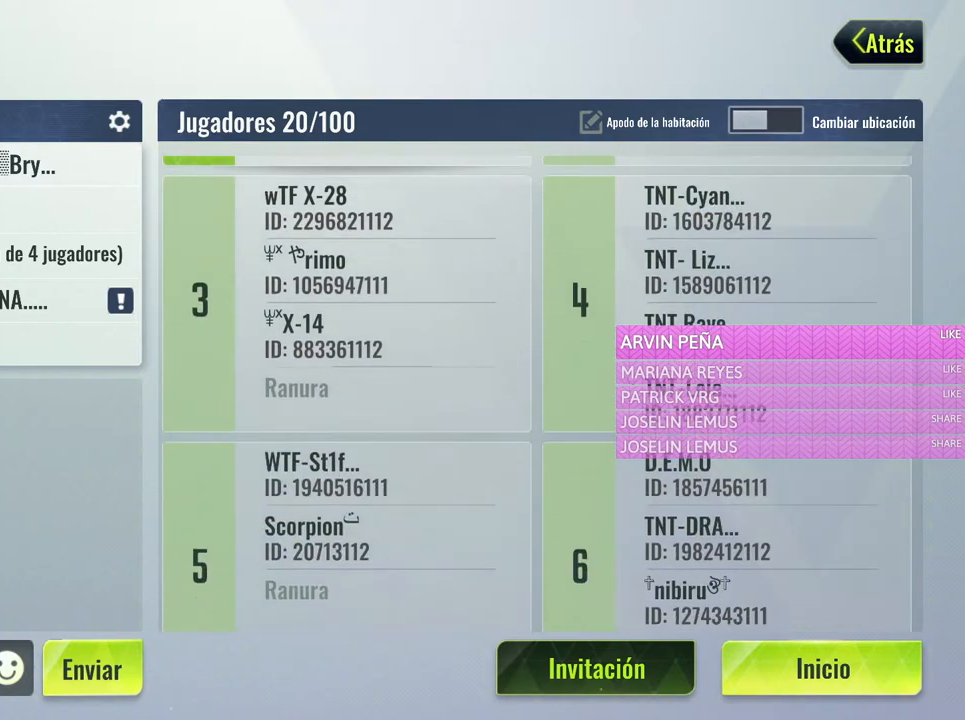
{"keys": [], "mouse": ["left"], "events": [[467, "mouse_left", "down"]]}
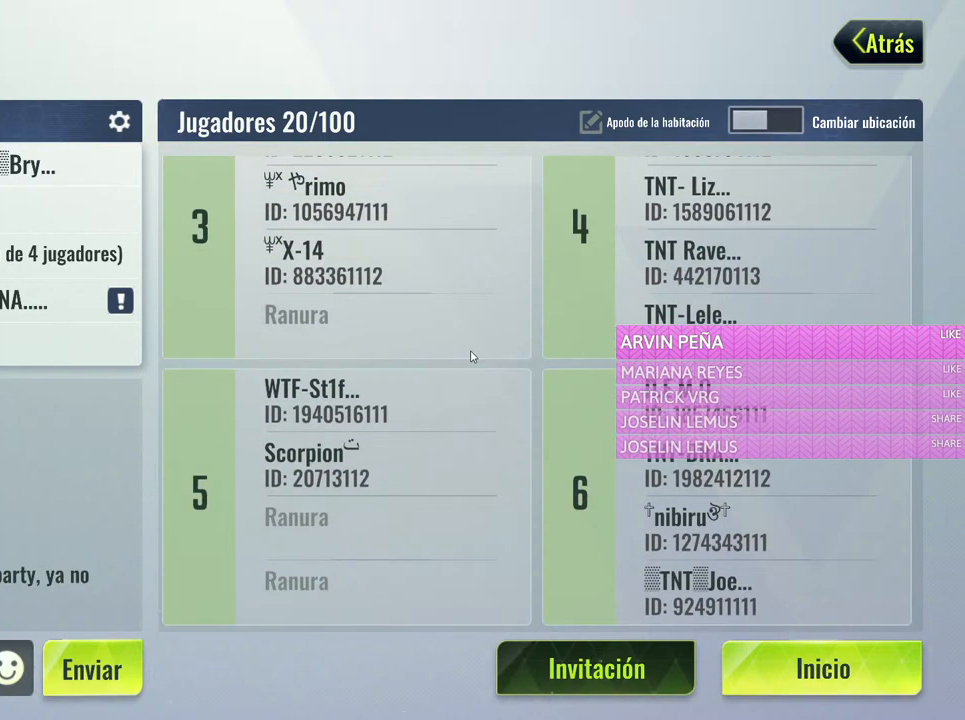
{"keys": [], "mouse": [], "events": [[200, "mouse_left", "up"]]}
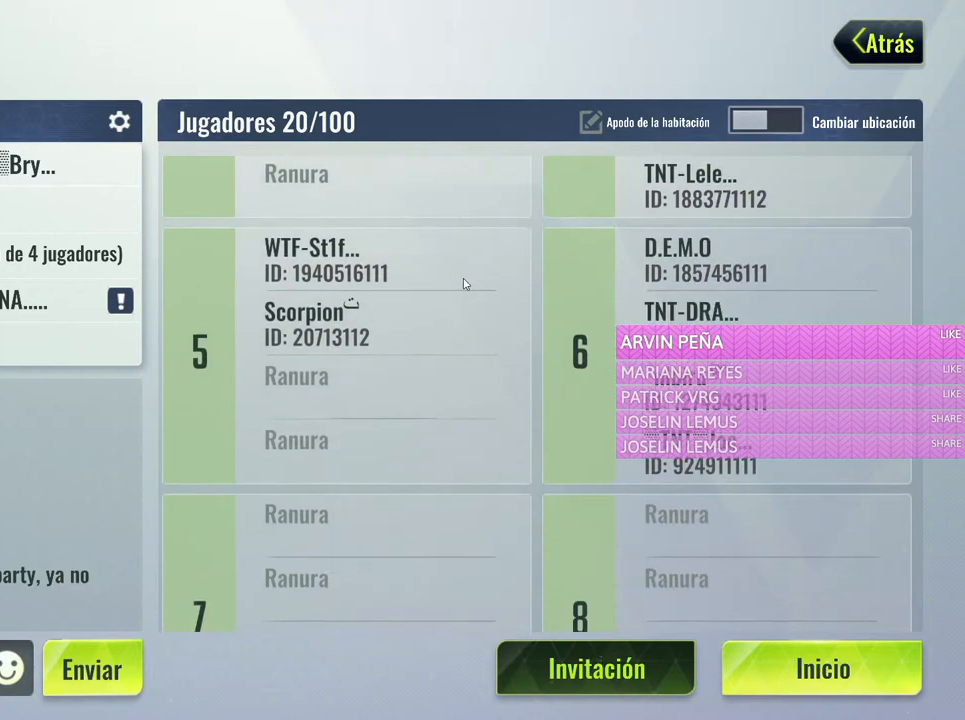
{"keys": [], "mouse": [], "events": [[217, "mouse_left", "down"], [467, "mouse_left", "up"]]}
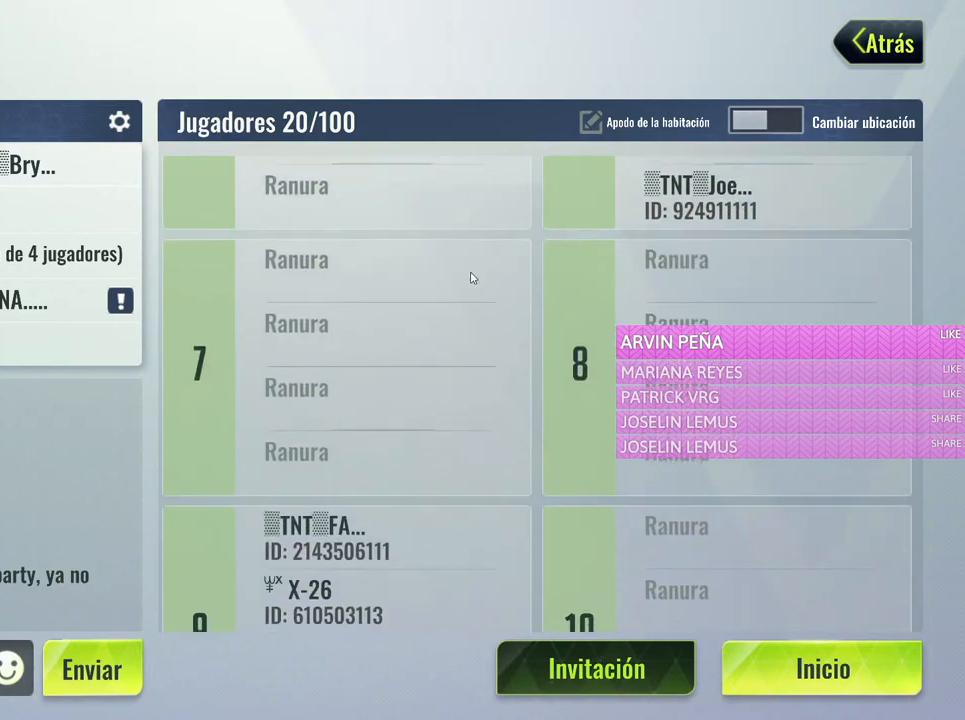
{"keys": [], "mouse": [], "events": []}
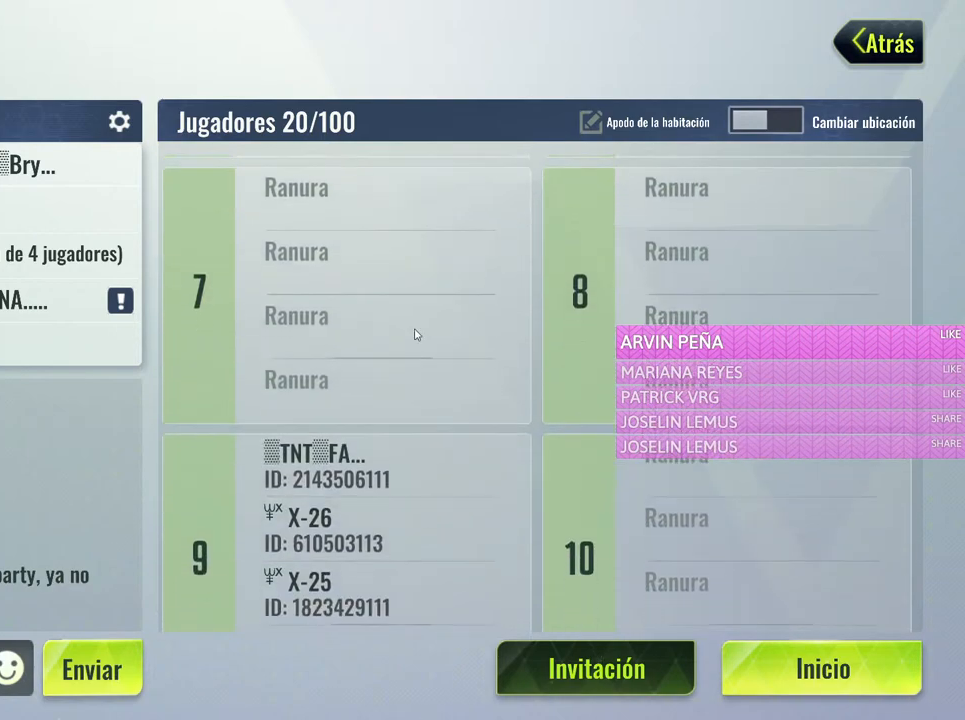
{"keys": [], "mouse": ["left"], "events": [[167, "mouse_left", "down"]]}
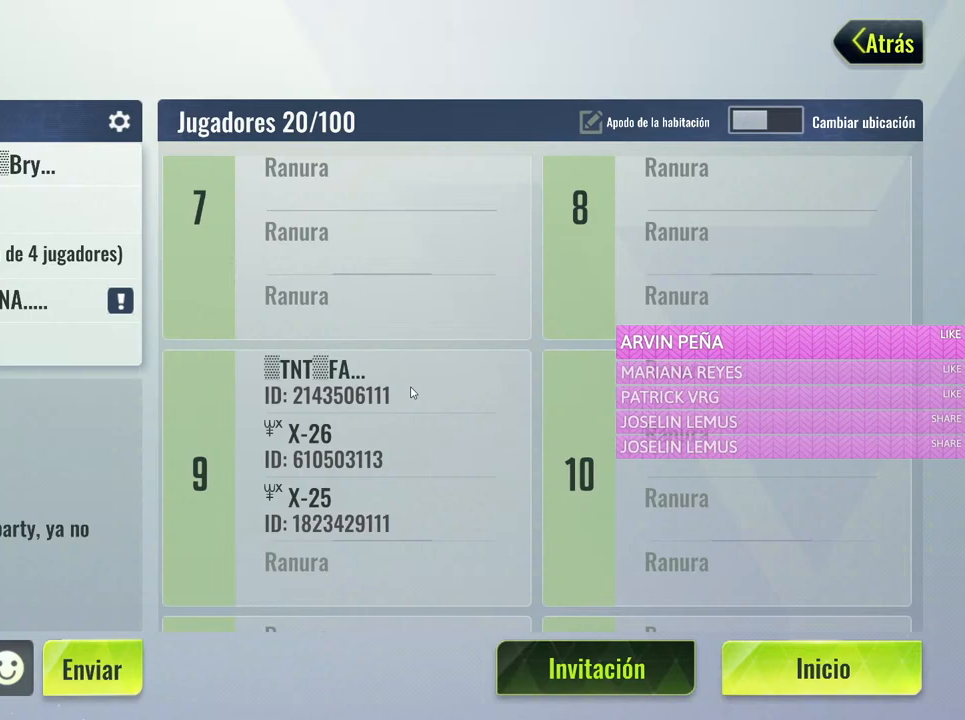
{"keys": [], "mouse": [], "events": [[50, "mouse_left", "up"]]}
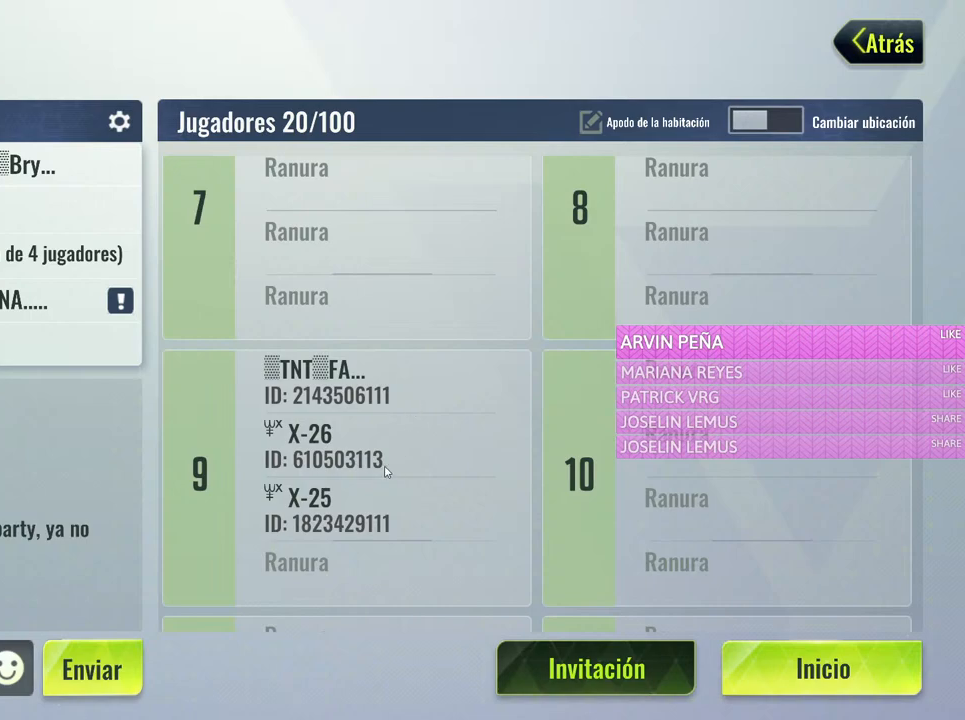
{"keys": [], "mouse": [], "events": []}
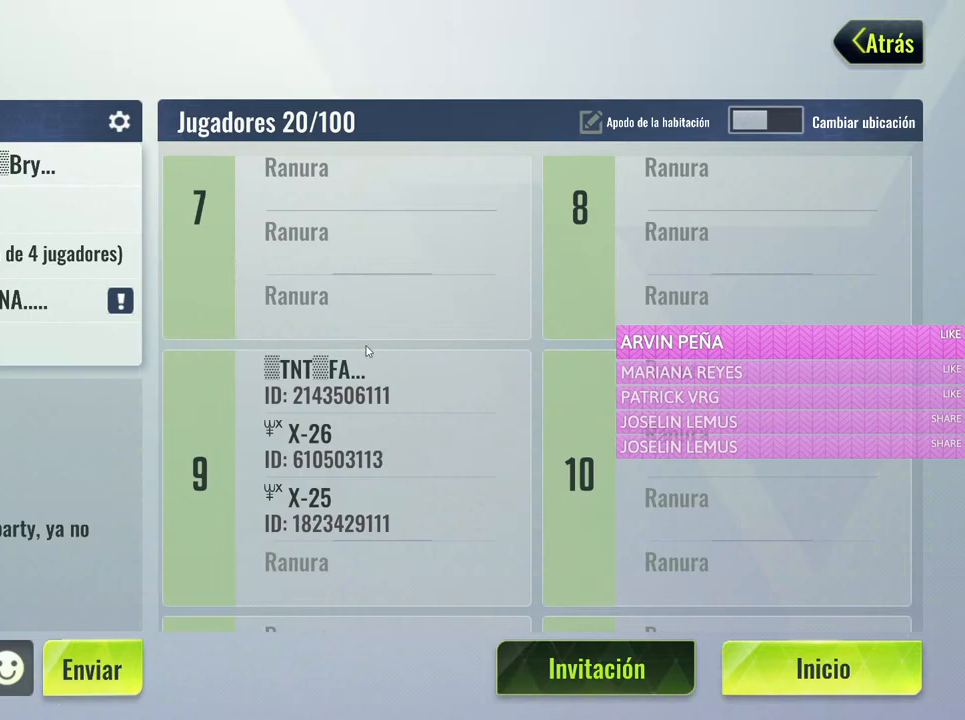
{"keys": [], "mouse": ["left"], "events": [[483, "mouse_left", "down"]]}
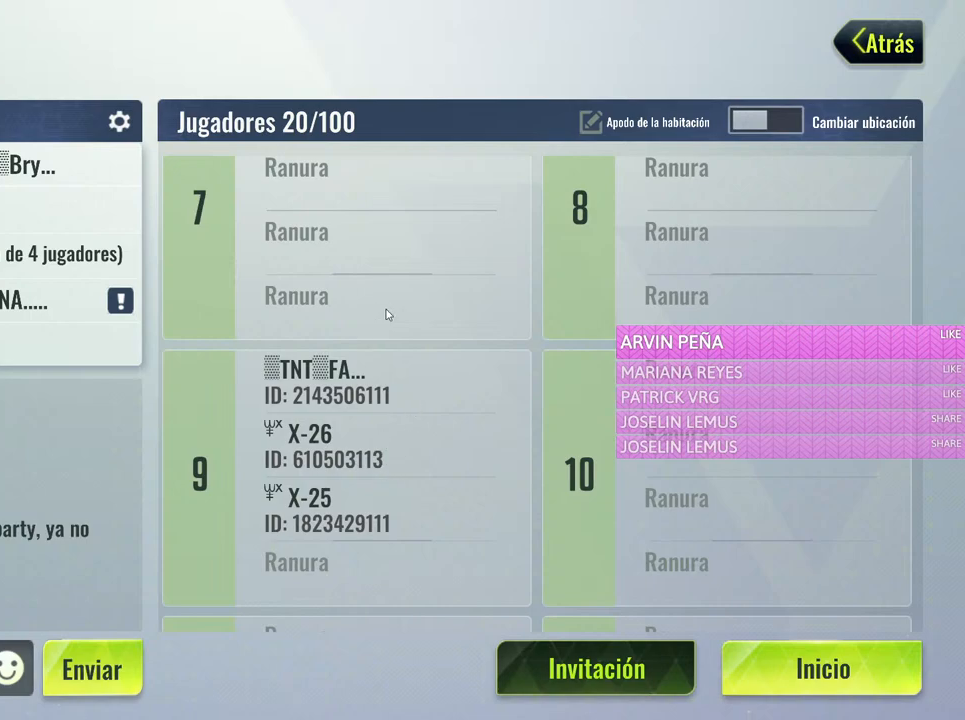
{"keys": [], "mouse": [], "events": [[267, "mouse_left", "up"]]}
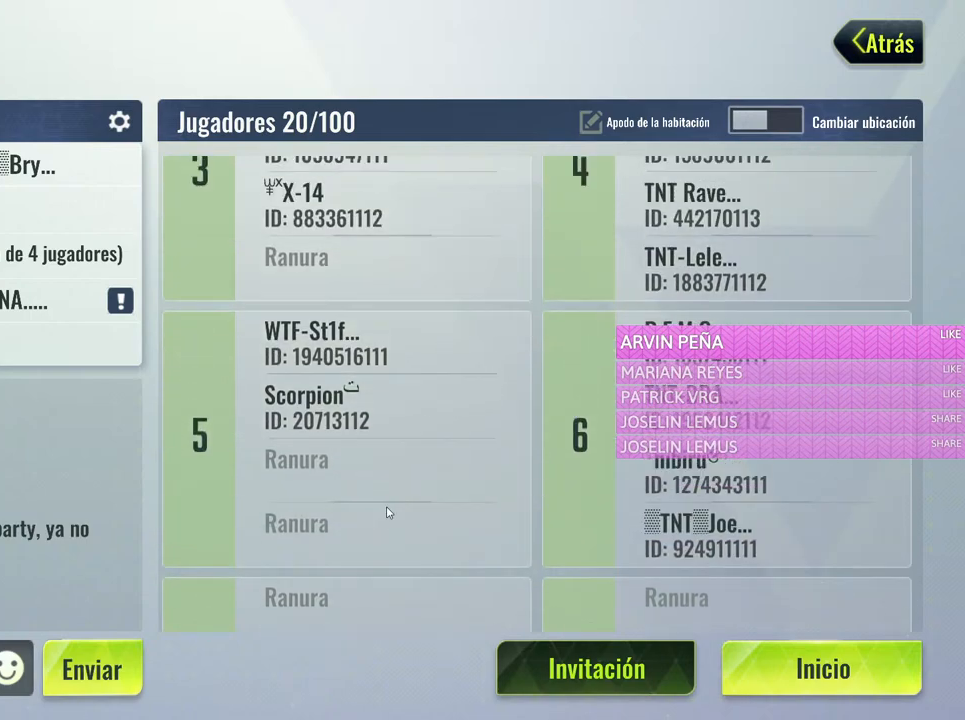
{"keys": [], "mouse": [], "events": []}
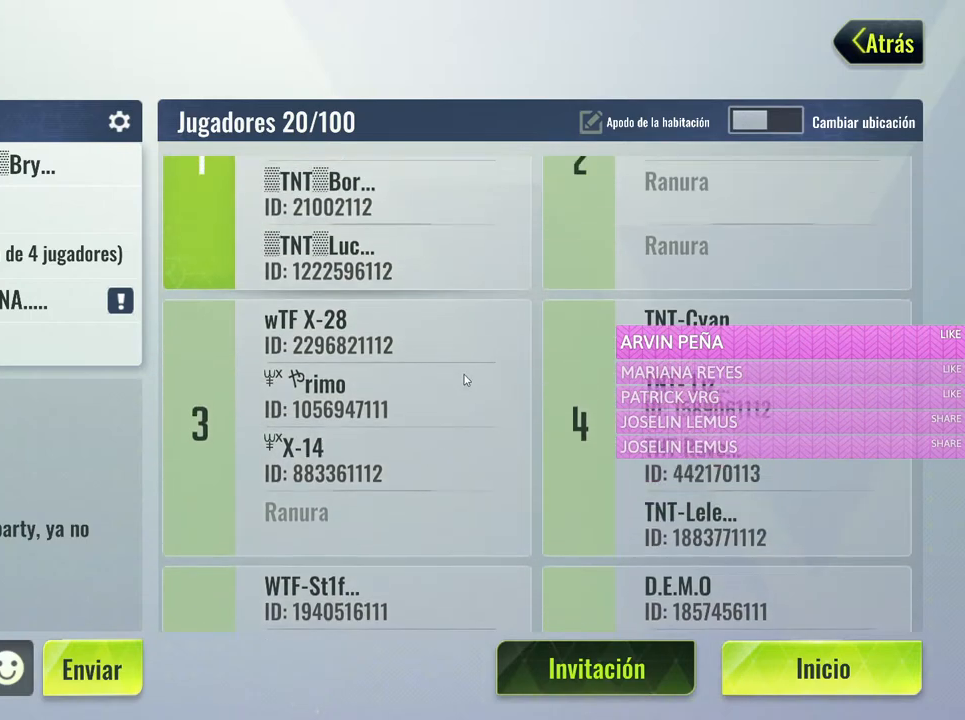
{"keys": [], "mouse": [], "events": [[117, "mouse_left", "down"], [400, "mouse_left", "up"]]}
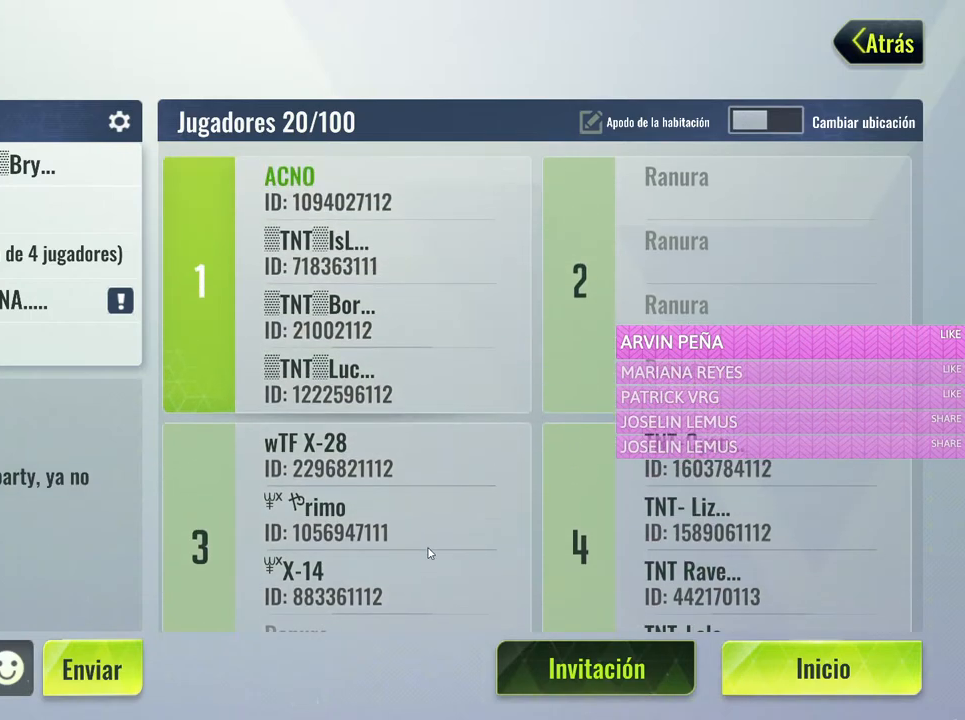
{"keys": [], "mouse": [], "events": []}
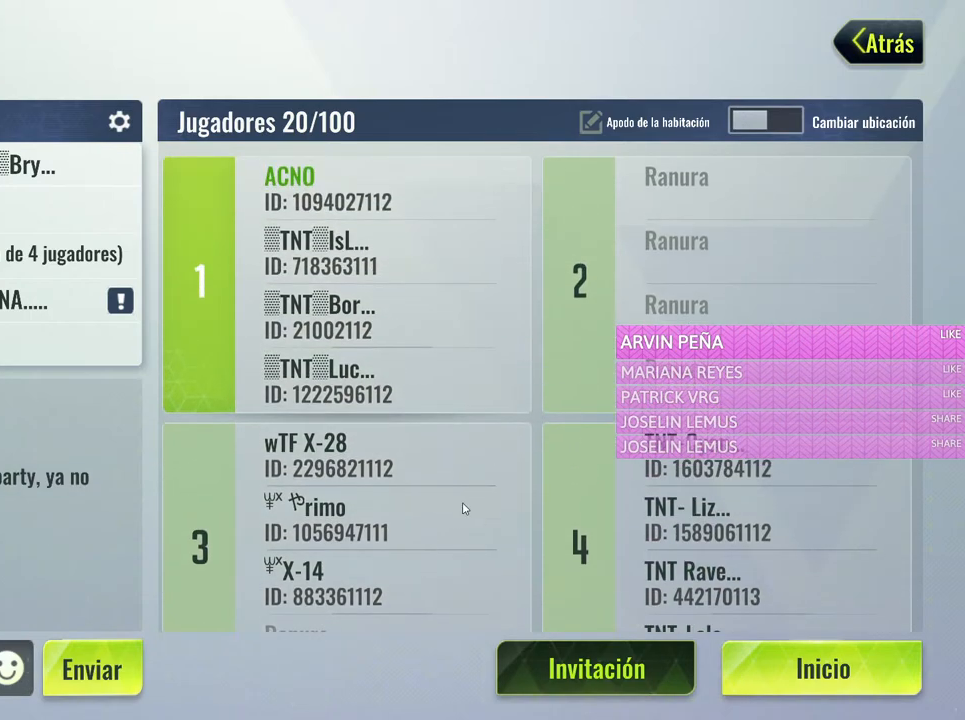
{"keys": [], "mouse": ["left"], "events": [[100, "mouse_left", "down"]]}
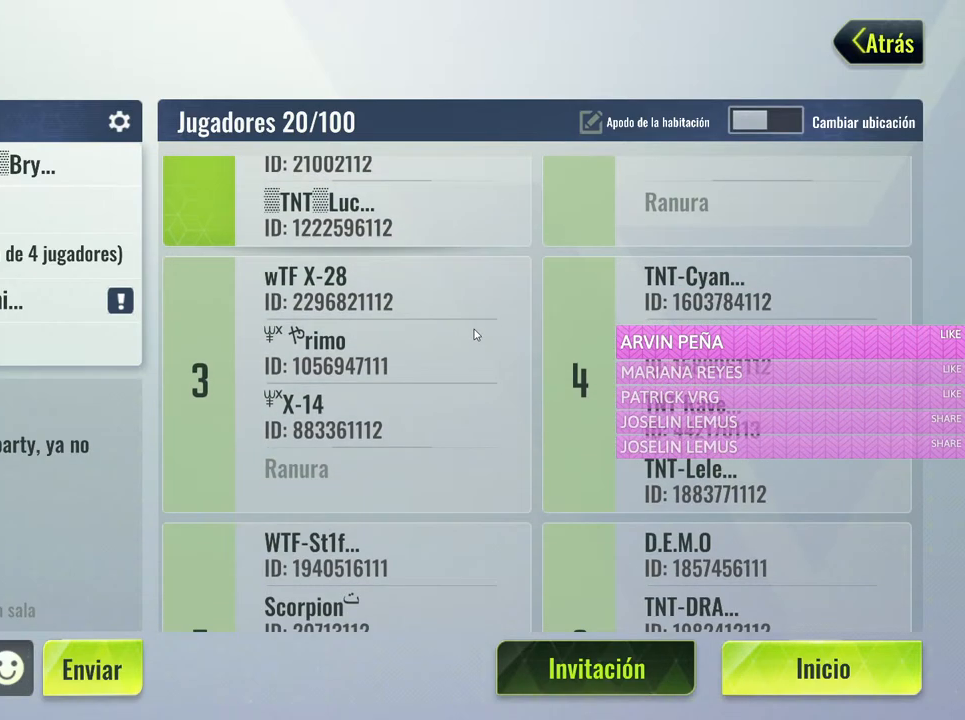
{"keys": [], "mouse": ["left"], "events": [[67, "mouse_left", "up"], [350, "mouse_left", "down"]]}
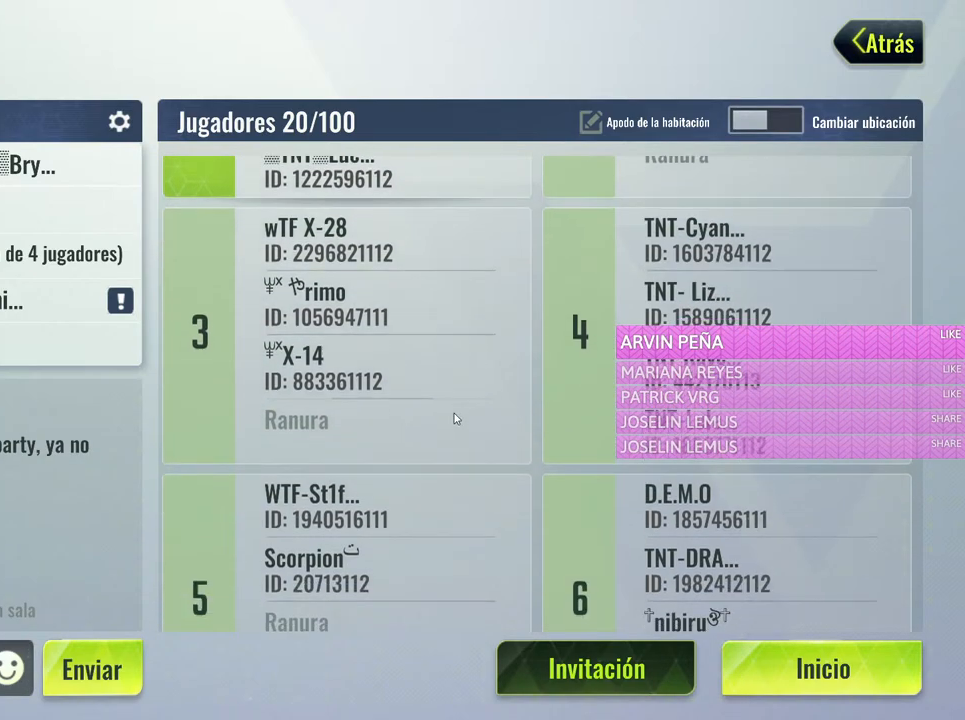
{"keys": [], "mouse": ["left"], "events": []}
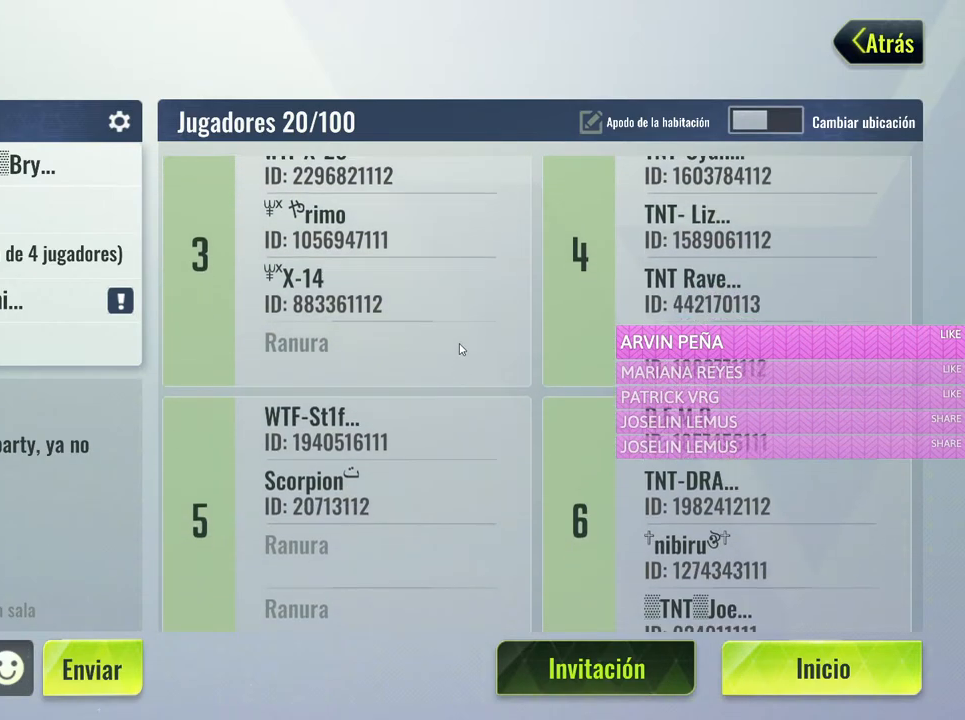
{"keys": [], "mouse": ["left"], "events": []}
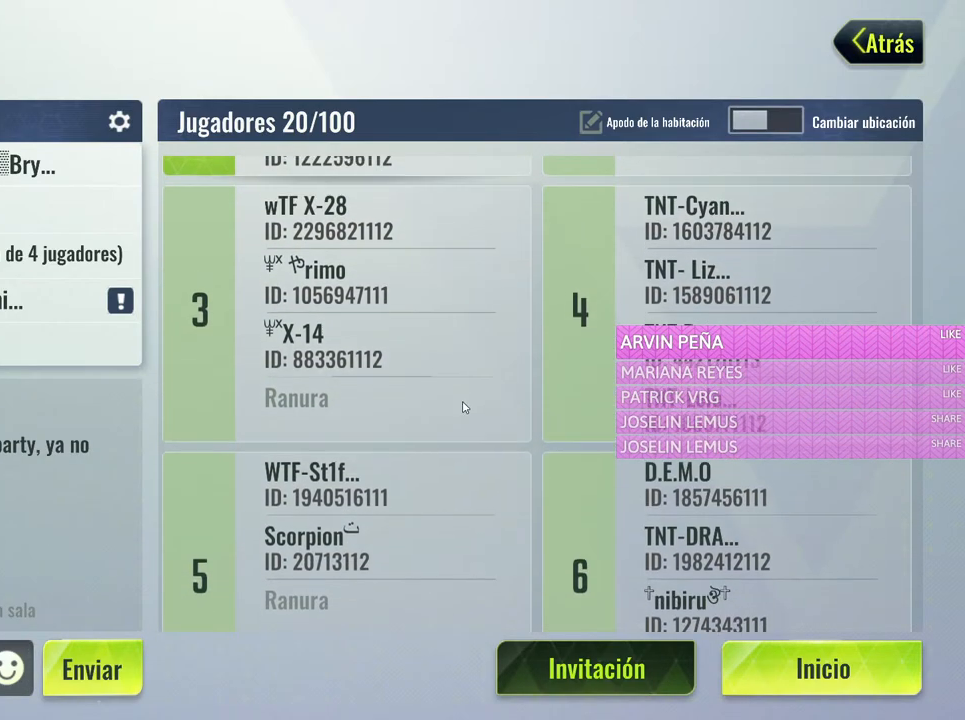
{"keys": [], "mouse": ["left"], "events": []}
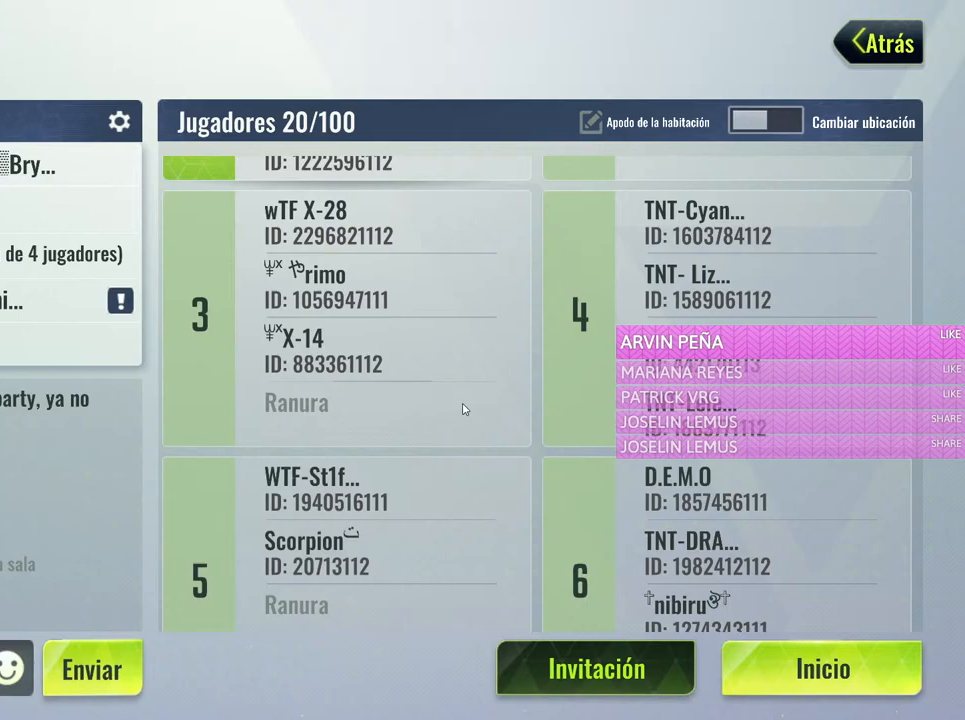
{"keys": [], "mouse": ["left"], "events": []}
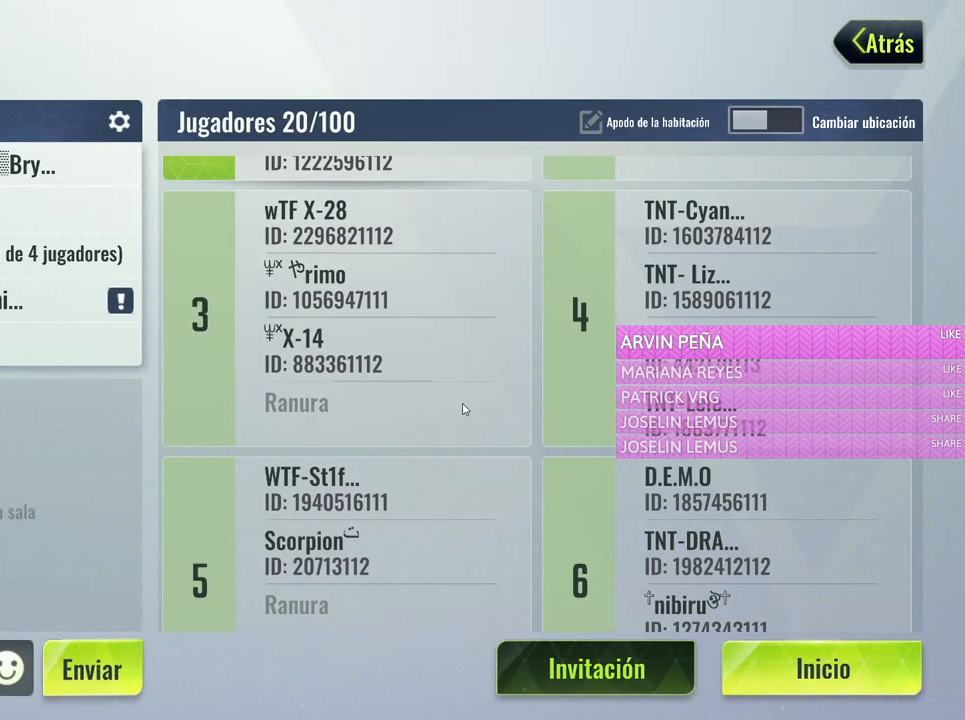
{"keys": [], "mouse": ["left"], "events": []}
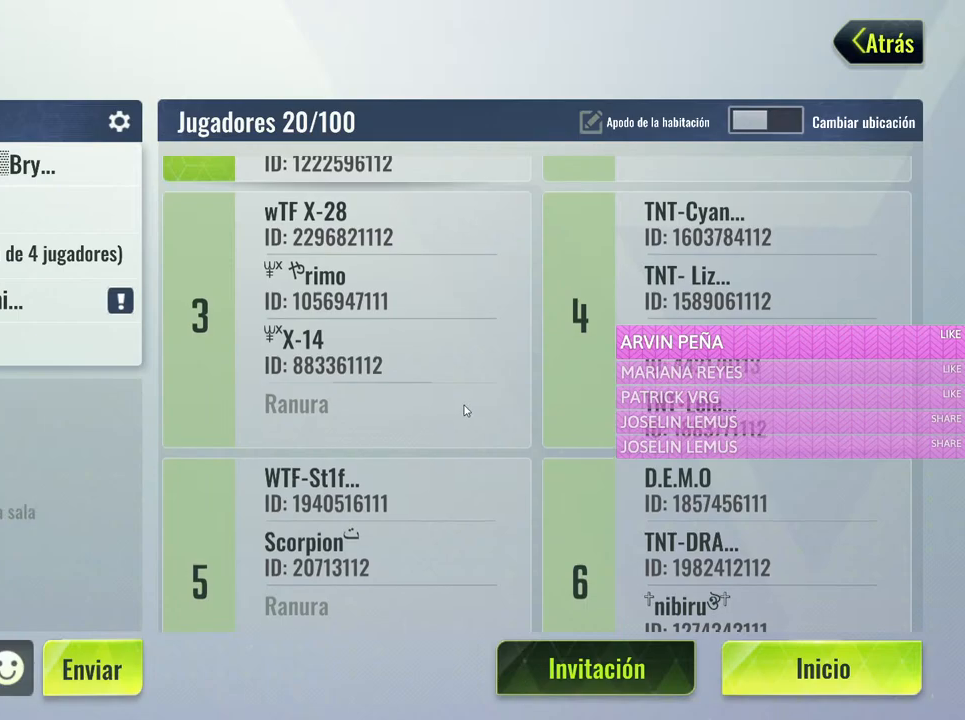
{"keys": [], "mouse": ["left"], "events": []}
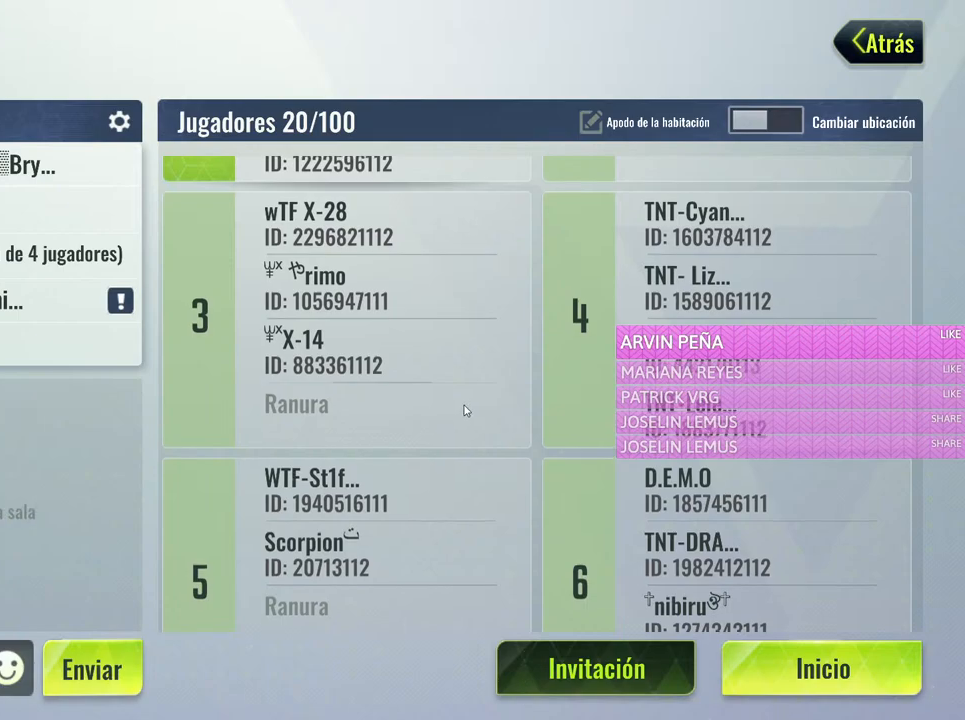
{"keys": [], "mouse": [], "events": [[183, "mouse_left", "up"]]}
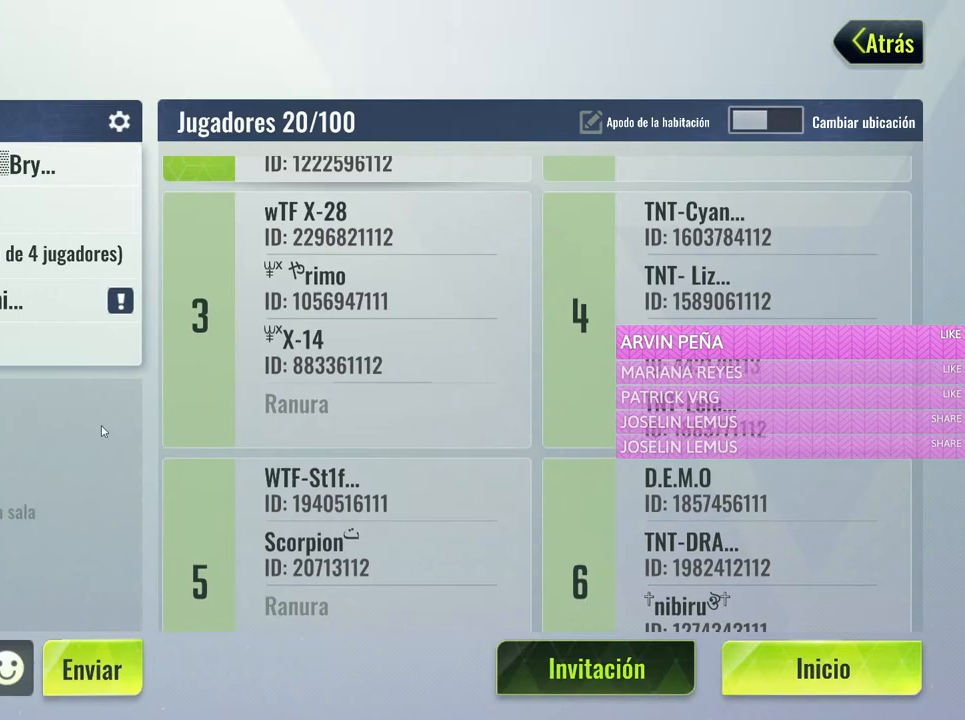
{"keys": [], "mouse": ["left"], "events": [[383, "mouse_left", "down"]]}
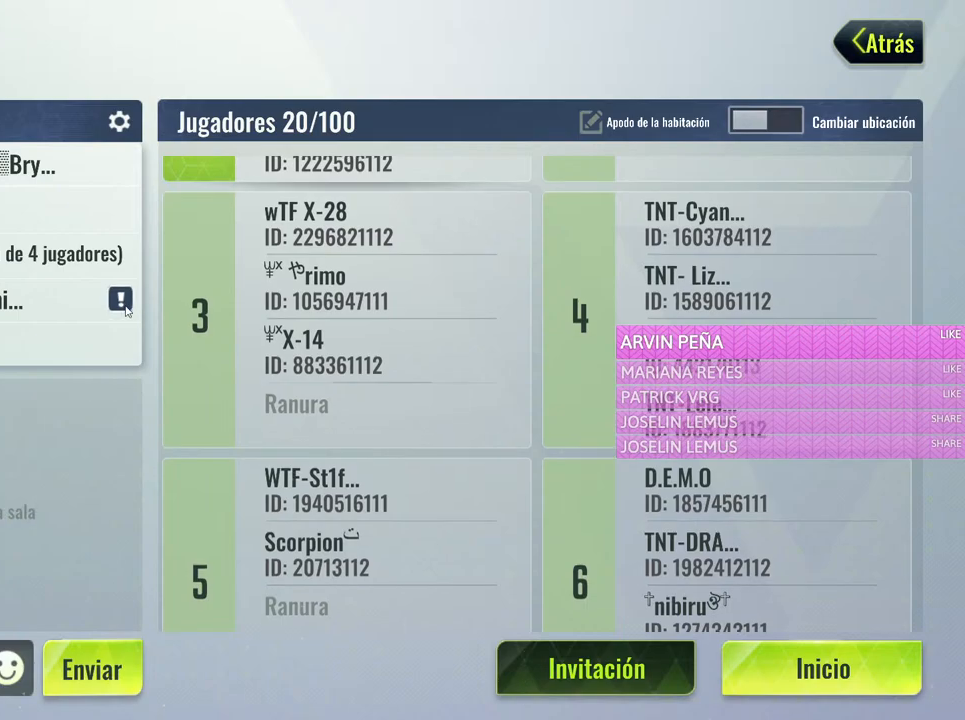
{"keys": [], "mouse": [], "events": [[17, "mouse_left", "up"]]}
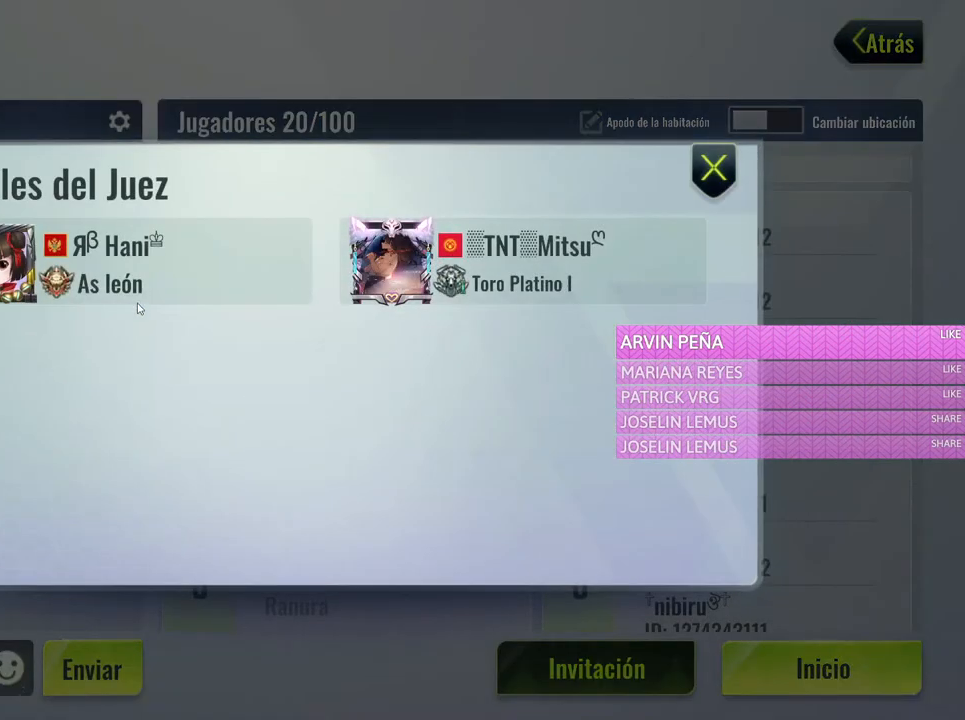
{"keys": [], "mouse": [], "events": []}